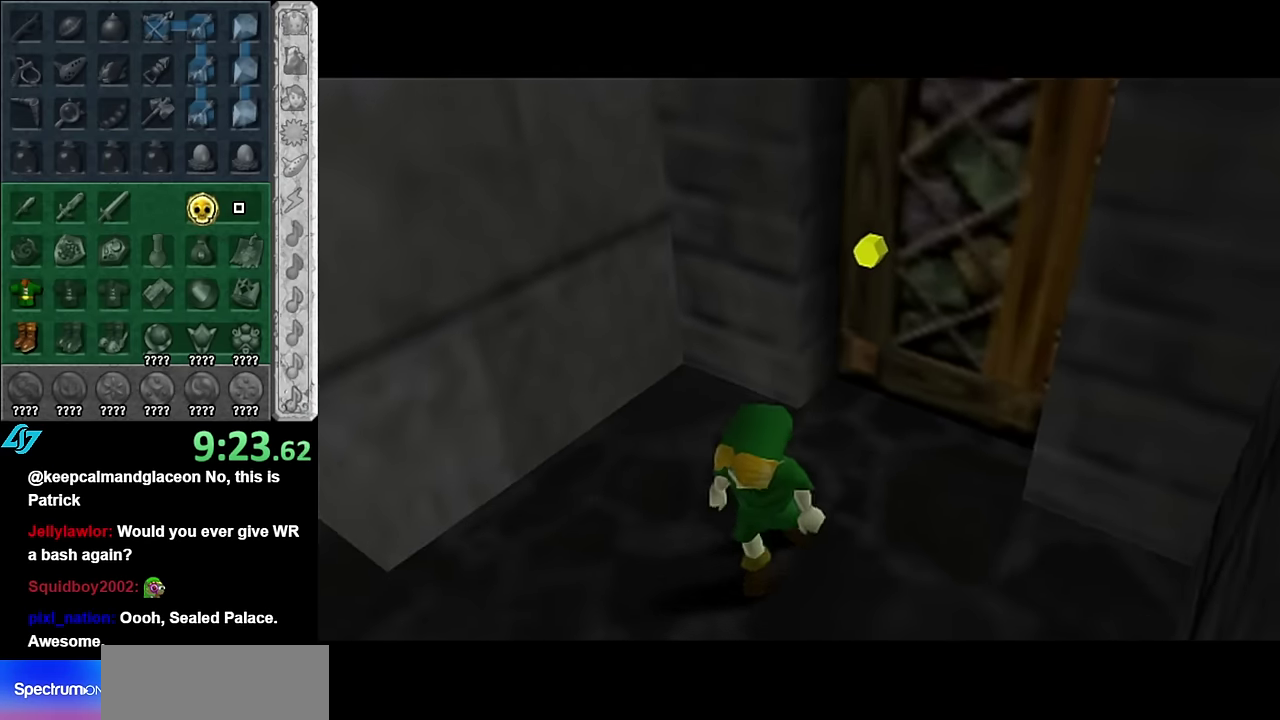
Gameplay with a controller (Nintendo layout); each line is a JSON object with the inputs held at the frame after it. "events" lists button and stick changes between this image and that frame as [ms after this image, input, new state], when the widget could be followed in between. Not read: L3 R2 R3 Y Z.
{"buttons": [], "left_stick": "up", "right_stick": "center", "events": []}
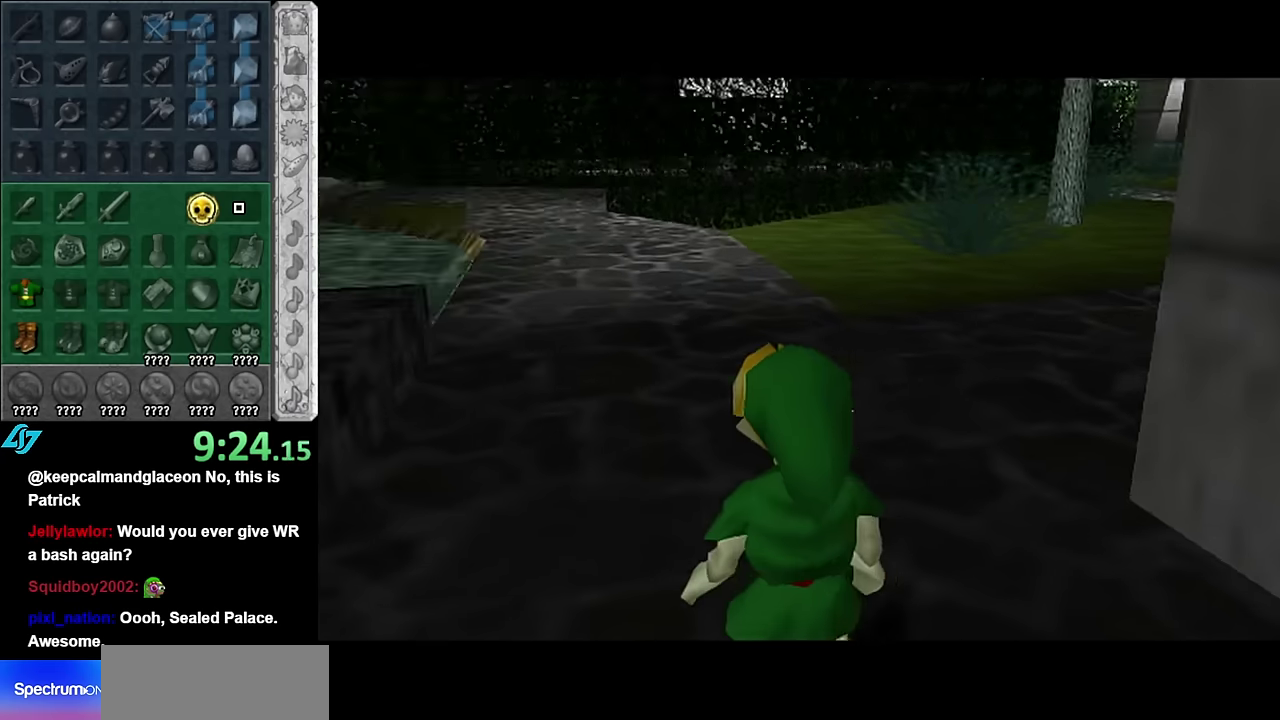
{"buttons": ["A"], "left_stick": "up-right", "right_stick": "center", "events": [[66, "left_stick", "up-right"], [266, "A", "down"], [350, "A", "up"], [450, "A", "down"]]}
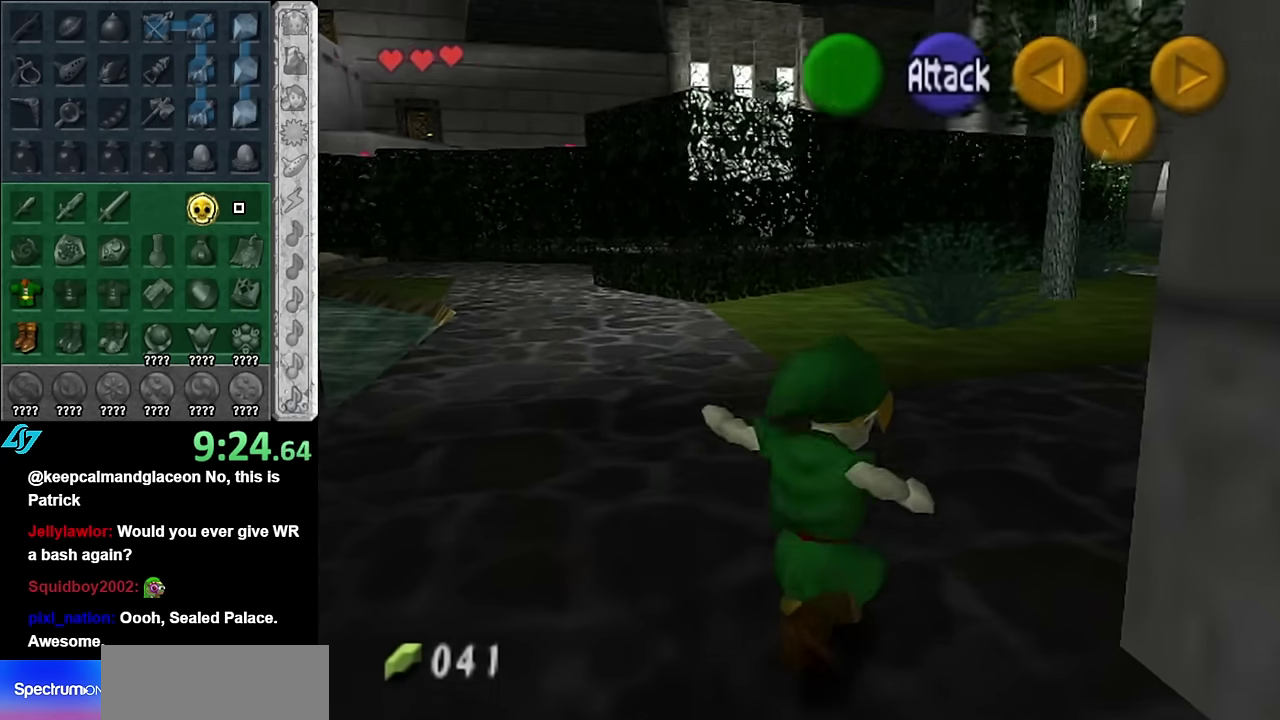
{"buttons": [], "left_stick": "up-right", "right_stick": "center", "events": [[50, "A", "up"], [166, "left_stick", "up"], [333, "left_stick", "up-right"]]}
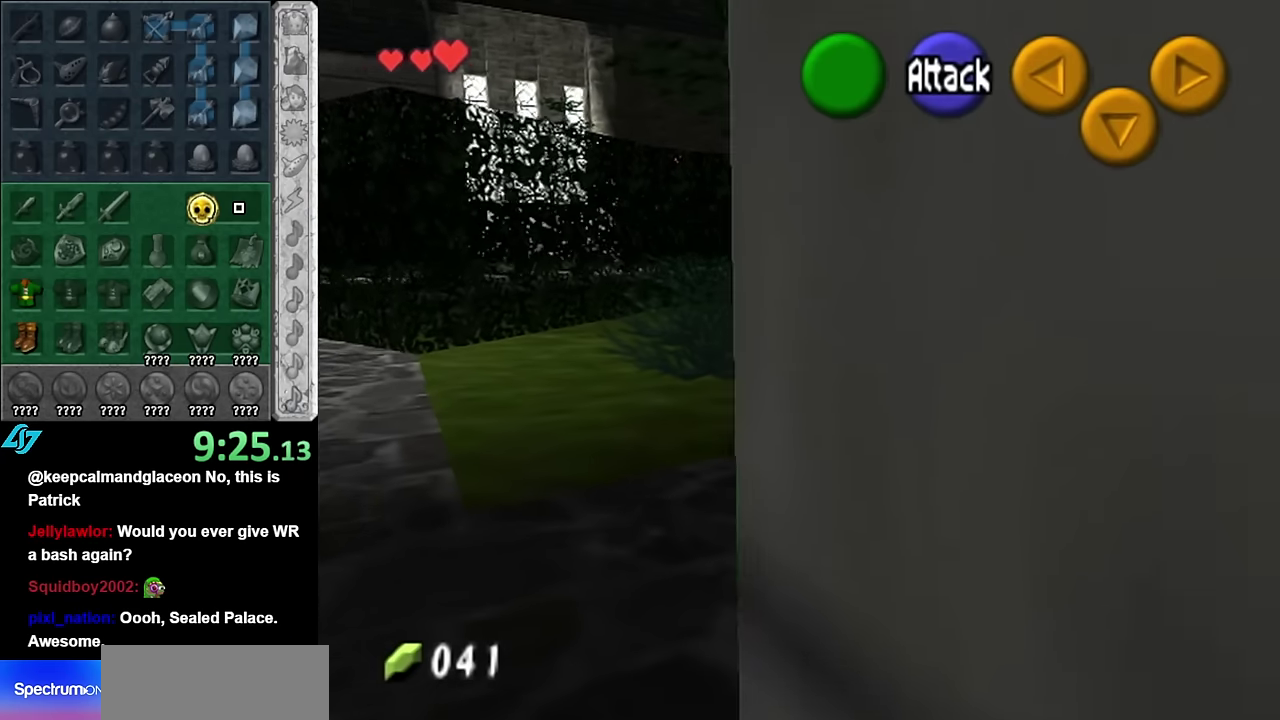
{"buttons": [], "left_stick": "up-right", "right_stick": "center", "events": [[83, "A", "down"], [233, "A", "up"]]}
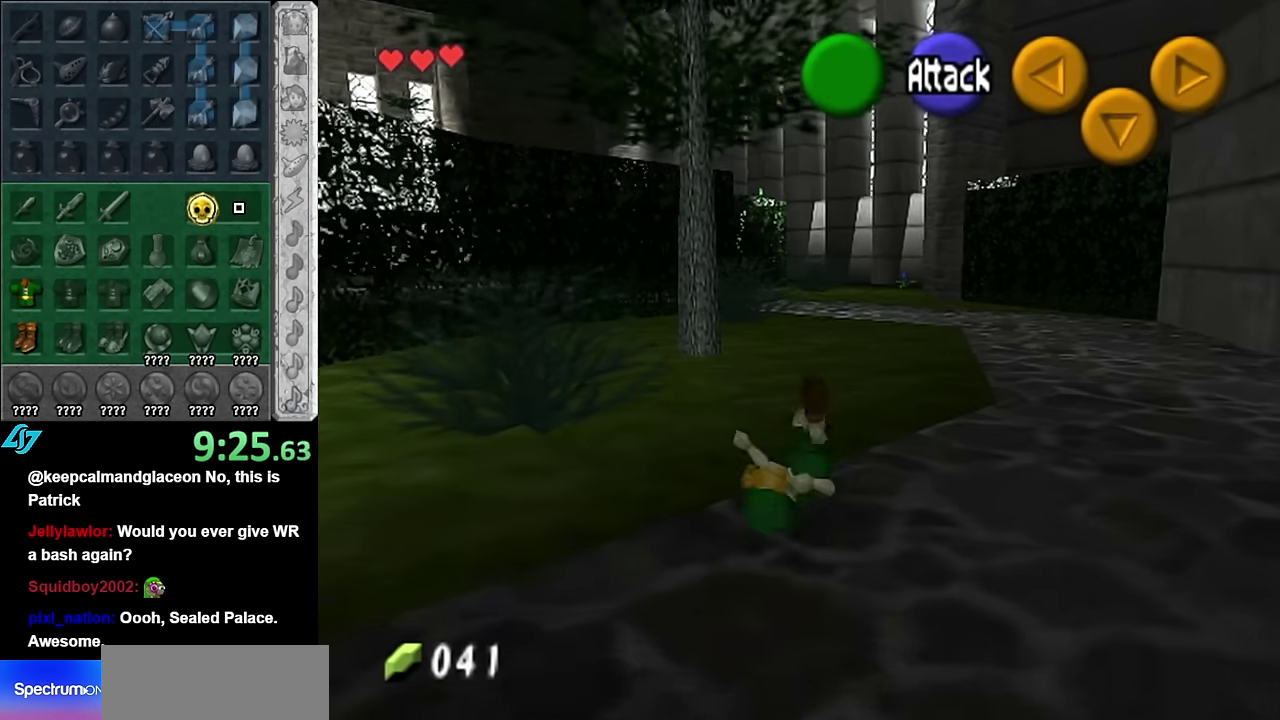
{"buttons": ["A"], "left_stick": "up", "right_stick": "center", "events": [[16, "left_stick", "up"], [383, "A", "down"]]}
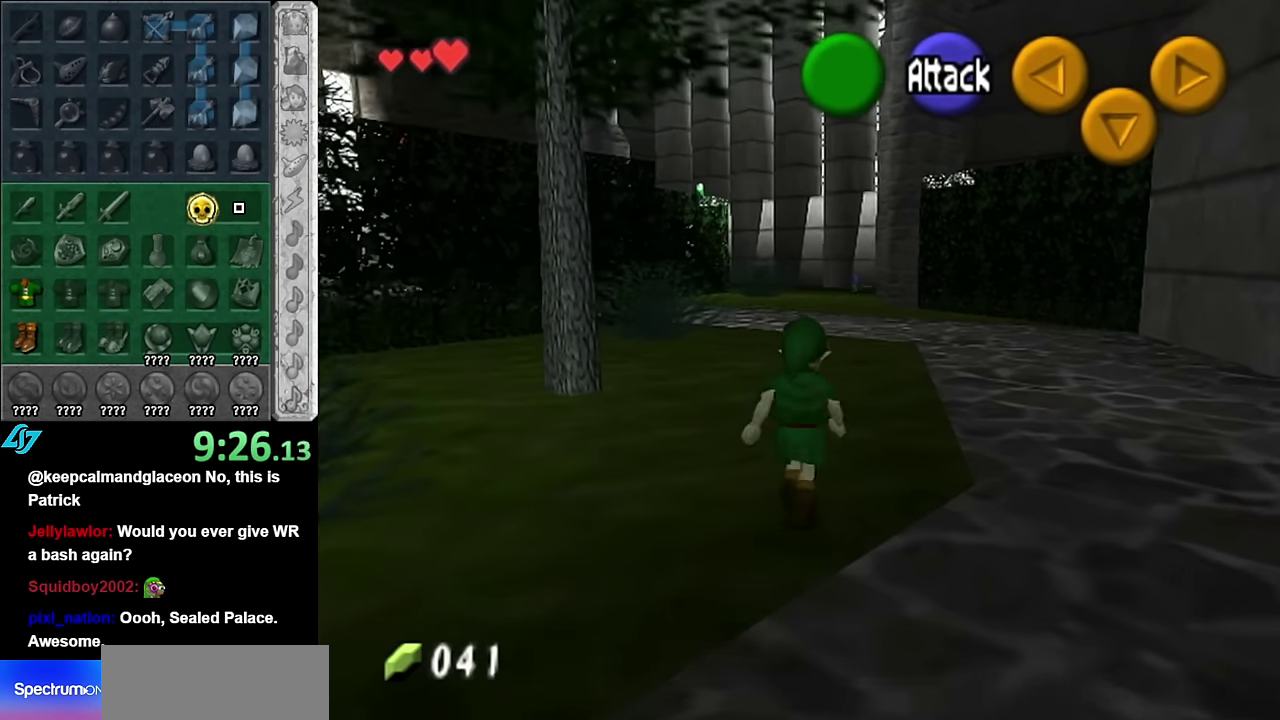
{"buttons": [], "left_stick": "up", "right_stick": "center", "events": [[66, "A", "up"]]}
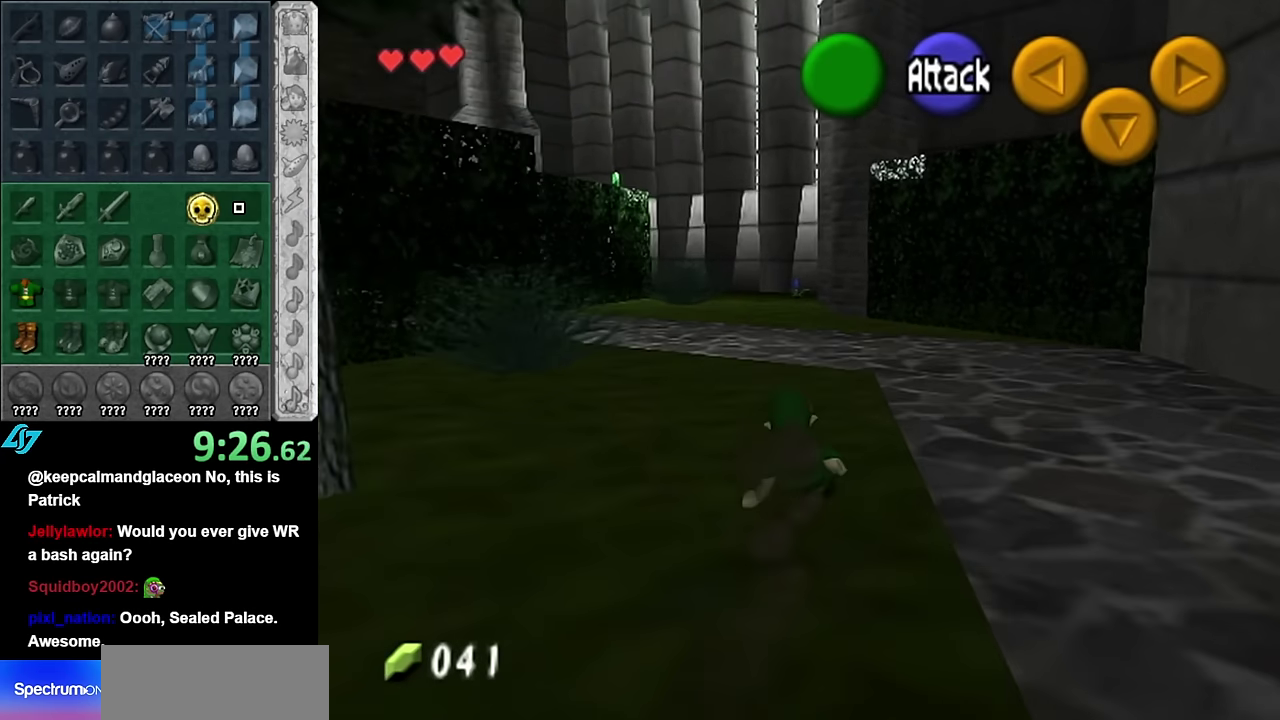
{"buttons": [], "left_stick": "up", "right_stick": "center", "events": [[233, "A", "down"], [350, "A", "up"]]}
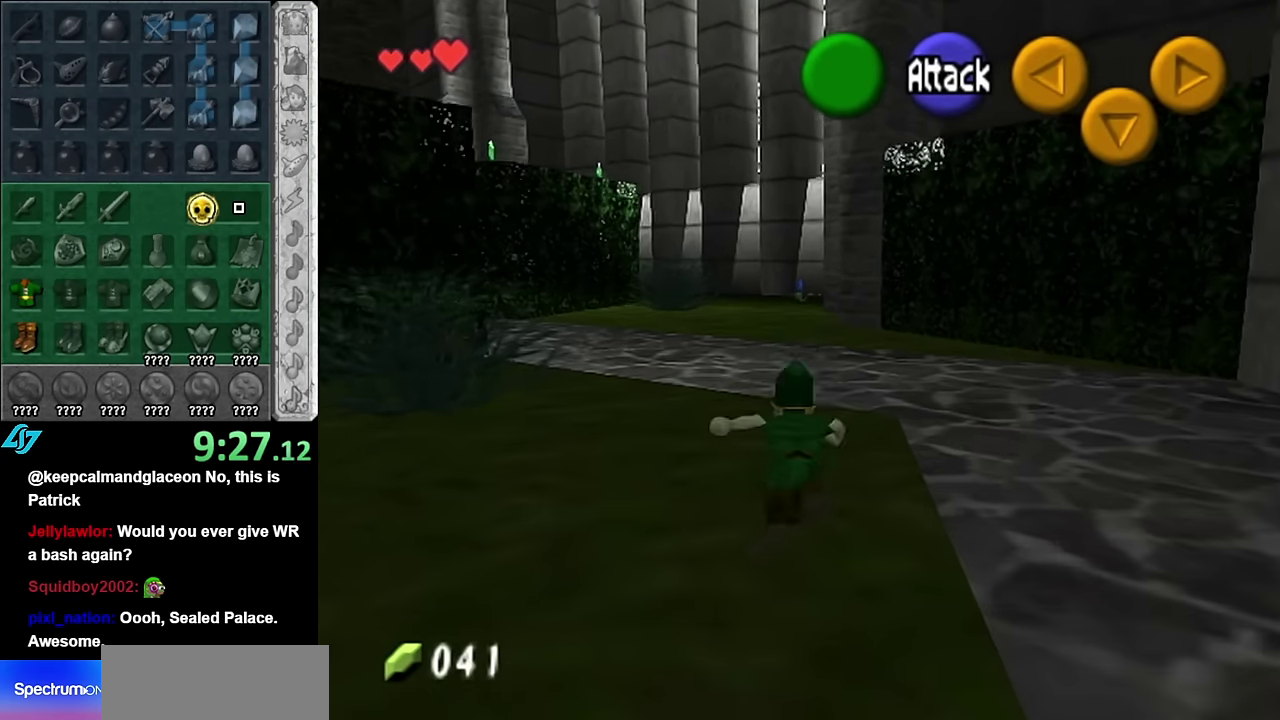
{"buttons": [], "left_stick": "up", "right_stick": "center", "events": []}
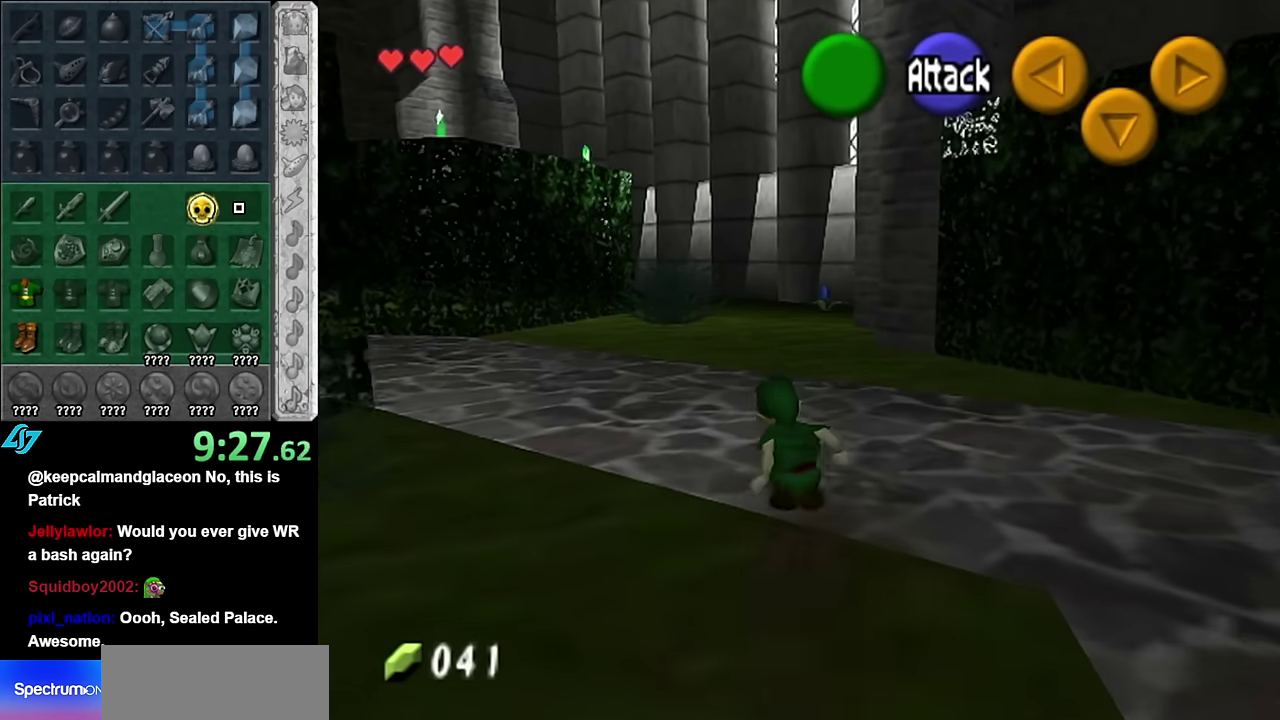
{"buttons": [], "left_stick": "up", "right_stick": "center", "events": [[50, "A", "down"], [166, "A", "up"]]}
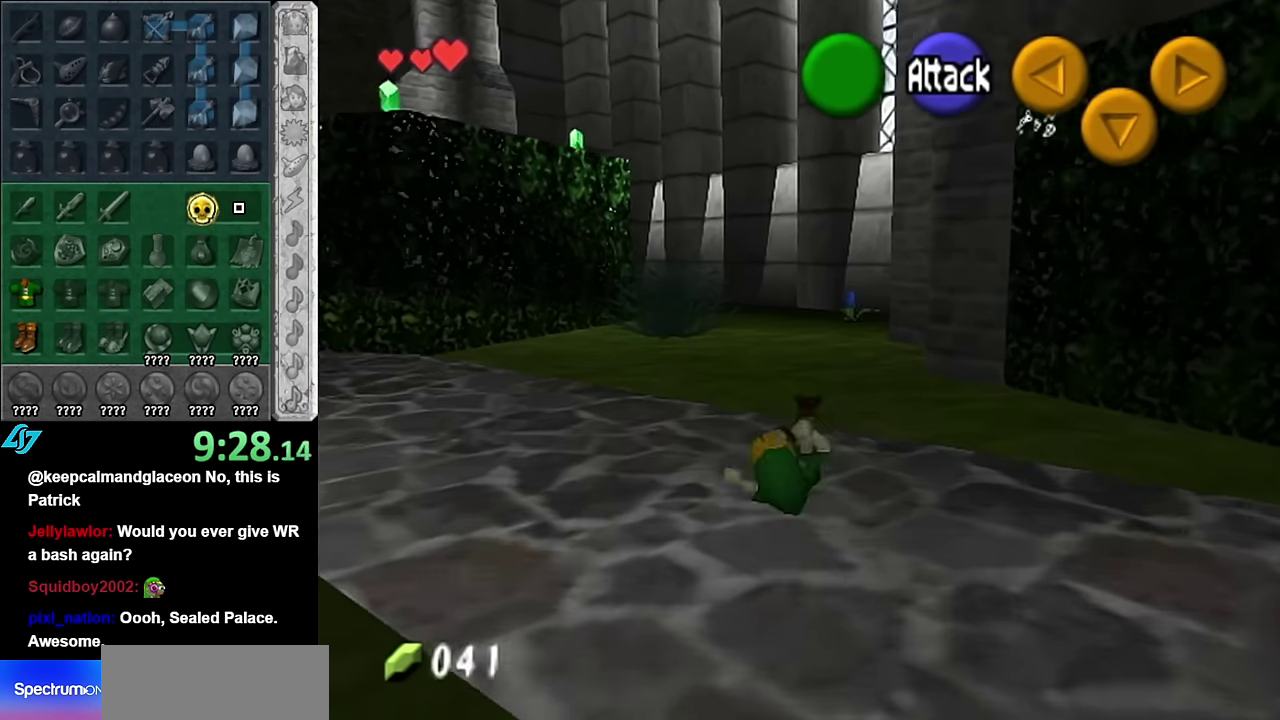
{"buttons": ["A"], "left_stick": "up", "right_stick": "center", "events": [[383, "A", "down"]]}
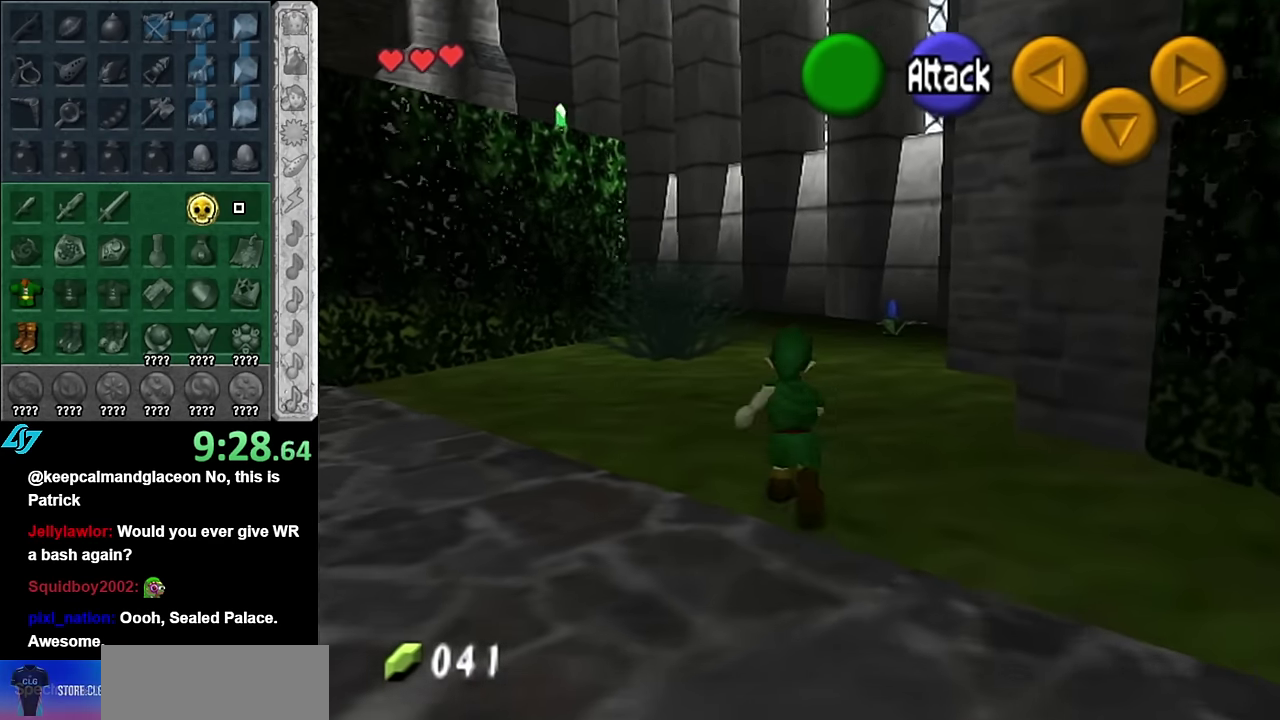
{"buttons": [], "left_stick": "up", "right_stick": "center", "events": [[50, "A", "up"]]}
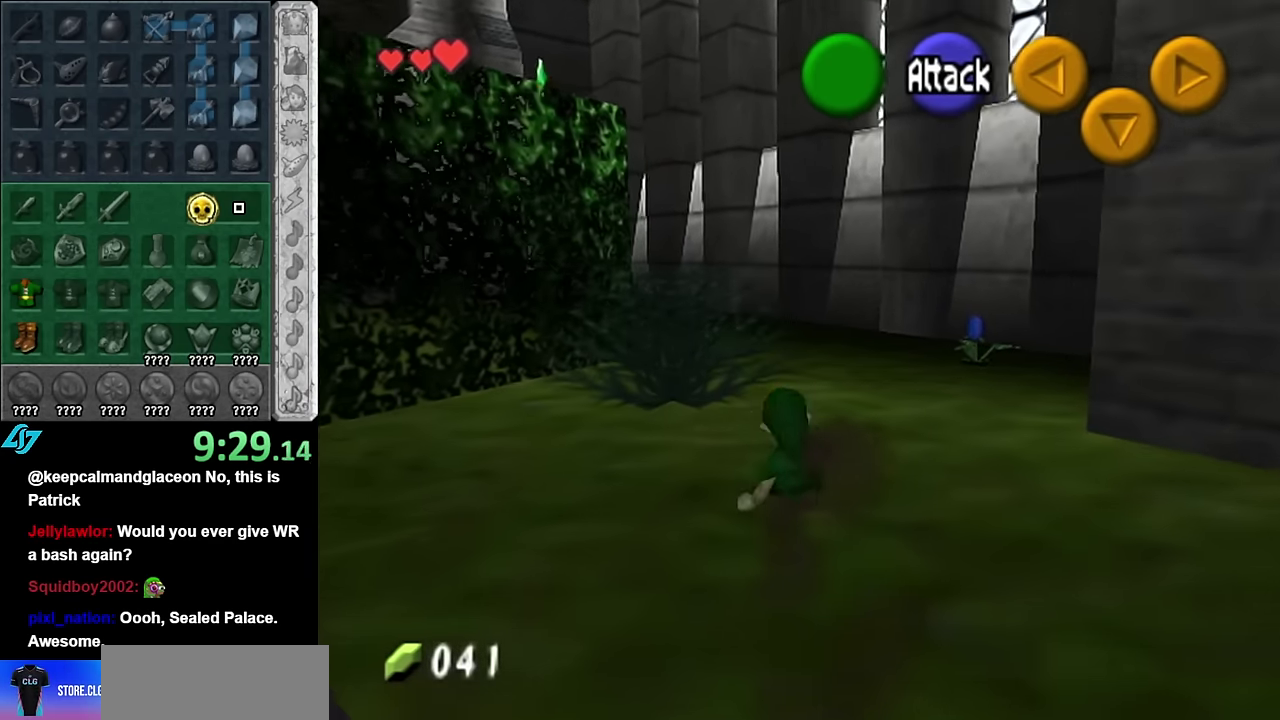
{"buttons": [], "left_stick": "up", "right_stick": "center", "events": [[200, "A", "down"], [350, "A", "up"]]}
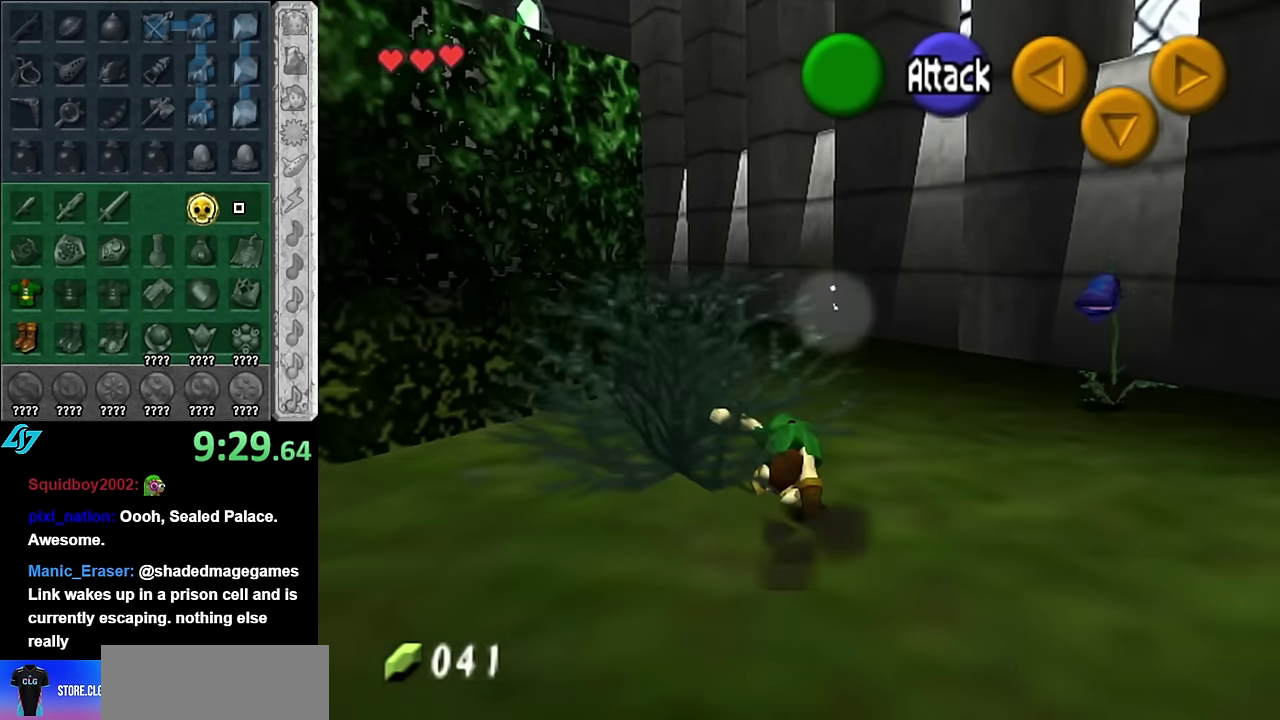
{"buttons": [], "left_stick": "up-left", "right_stick": "center", "events": [[333, "left_stick", "up-left"]]}
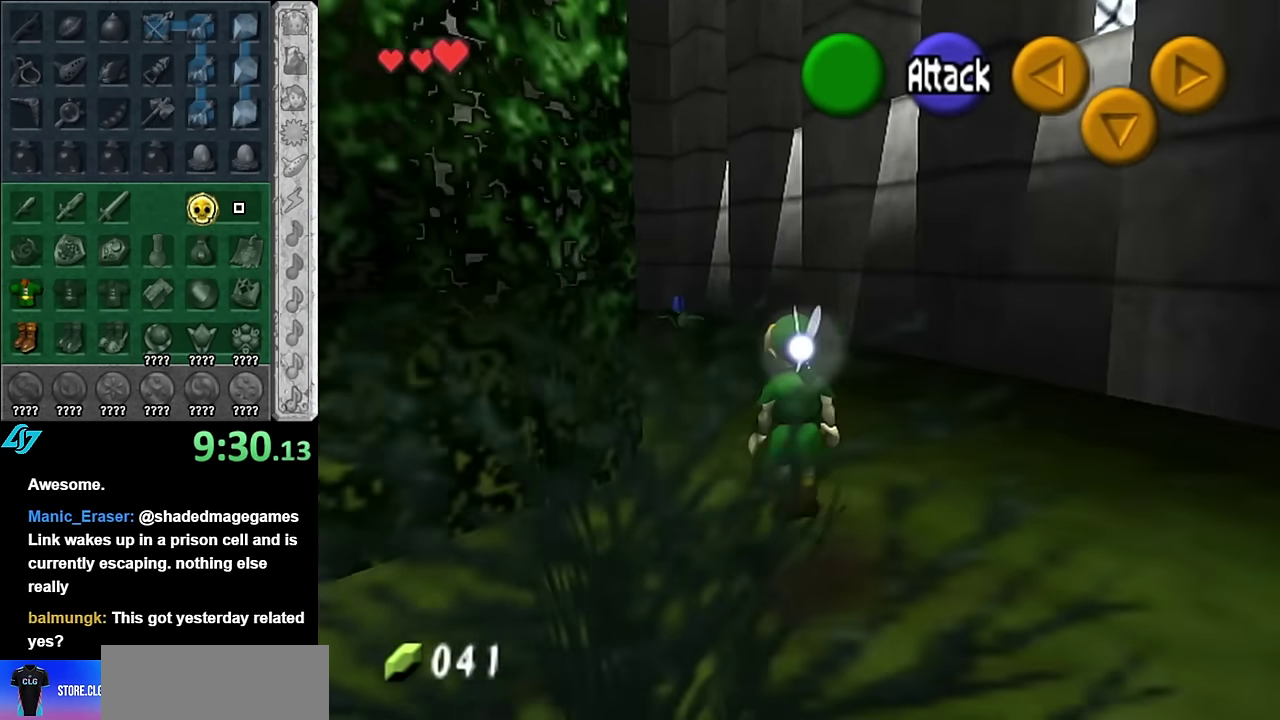
{"buttons": [], "left_stick": "up-left", "right_stick": "center", "events": [[16, "A", "down"], [200, "A", "up"]]}
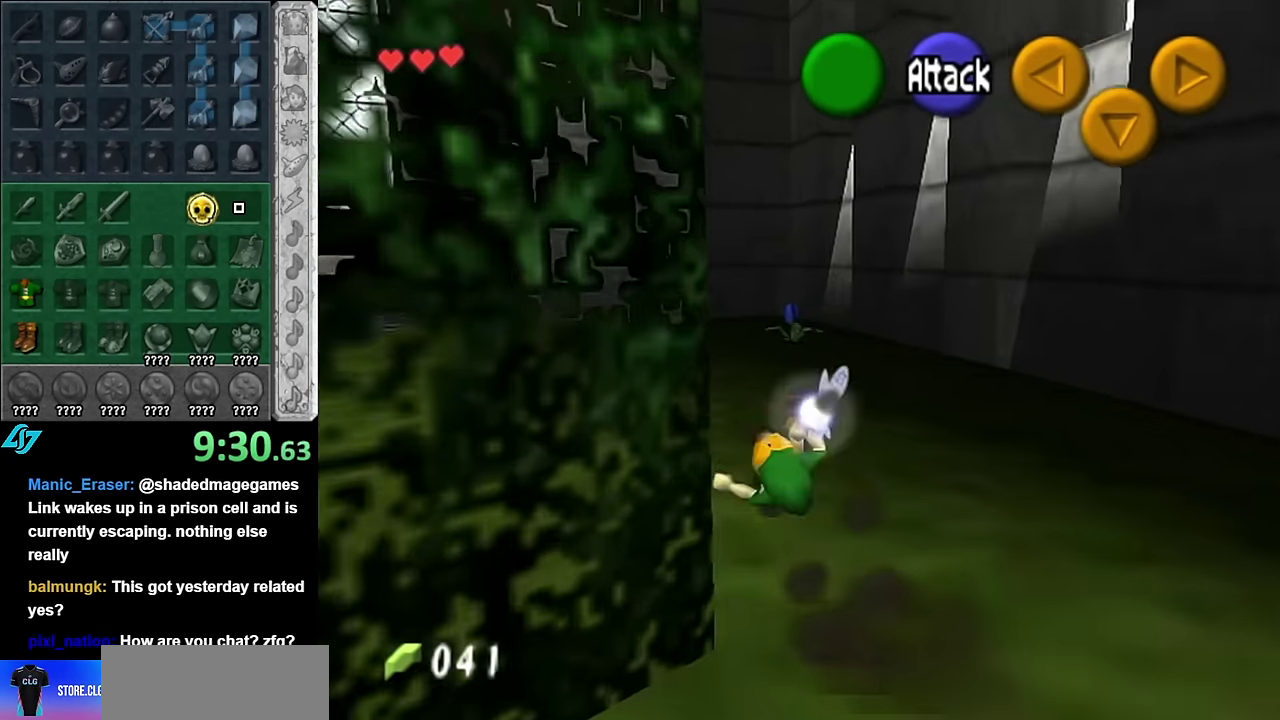
{"buttons": ["A"], "left_stick": "up-left", "right_stick": "center", "events": [[350, "A", "down"]]}
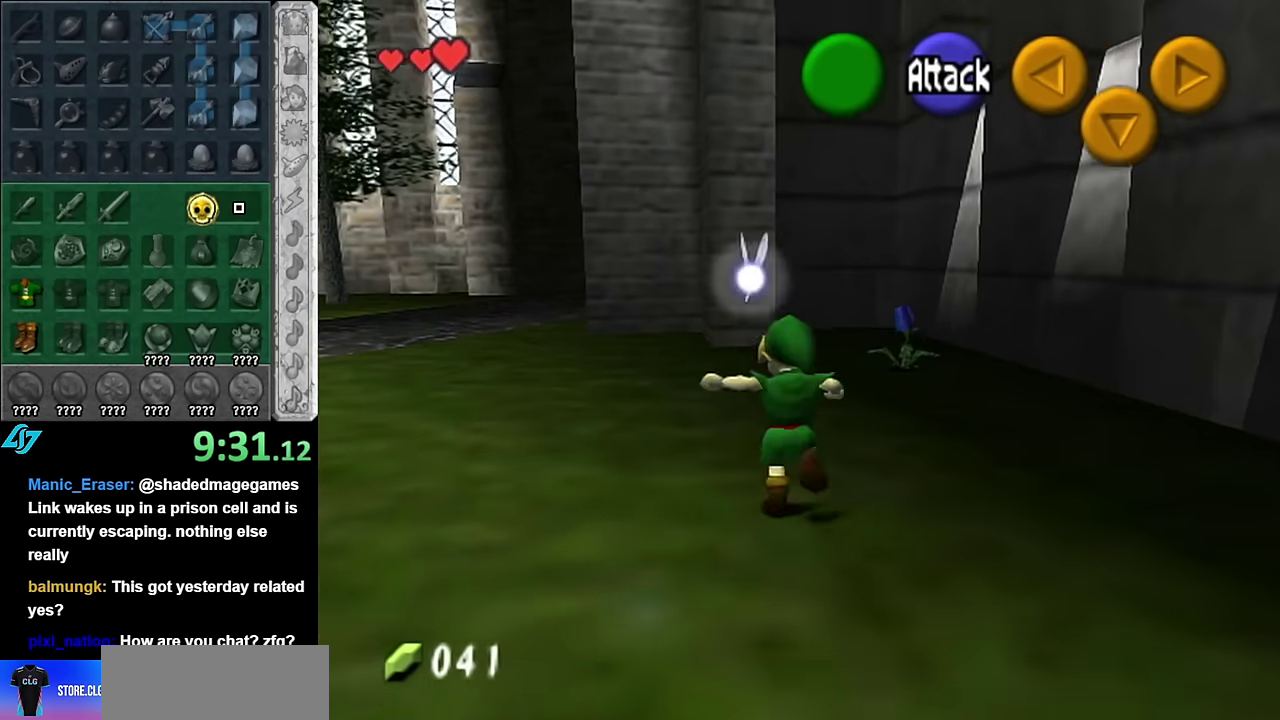
{"buttons": [], "left_stick": "up-left", "right_stick": "center", "events": [[17, "A", "up"]]}
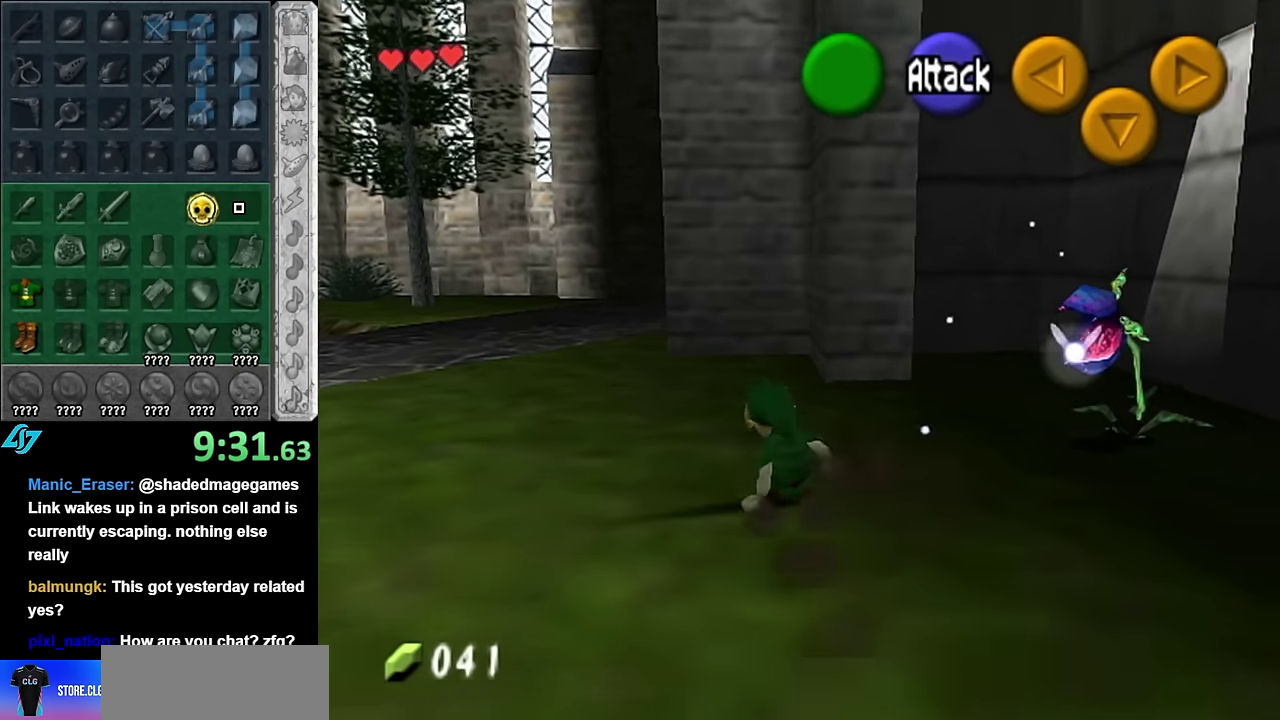
{"buttons": [], "left_stick": "up", "right_stick": "center", "events": [[134, "A", "down"], [267, "L1", "down"], [317, "left_stick", "up"], [350, "A", "up"], [484, "L1", "up"]]}
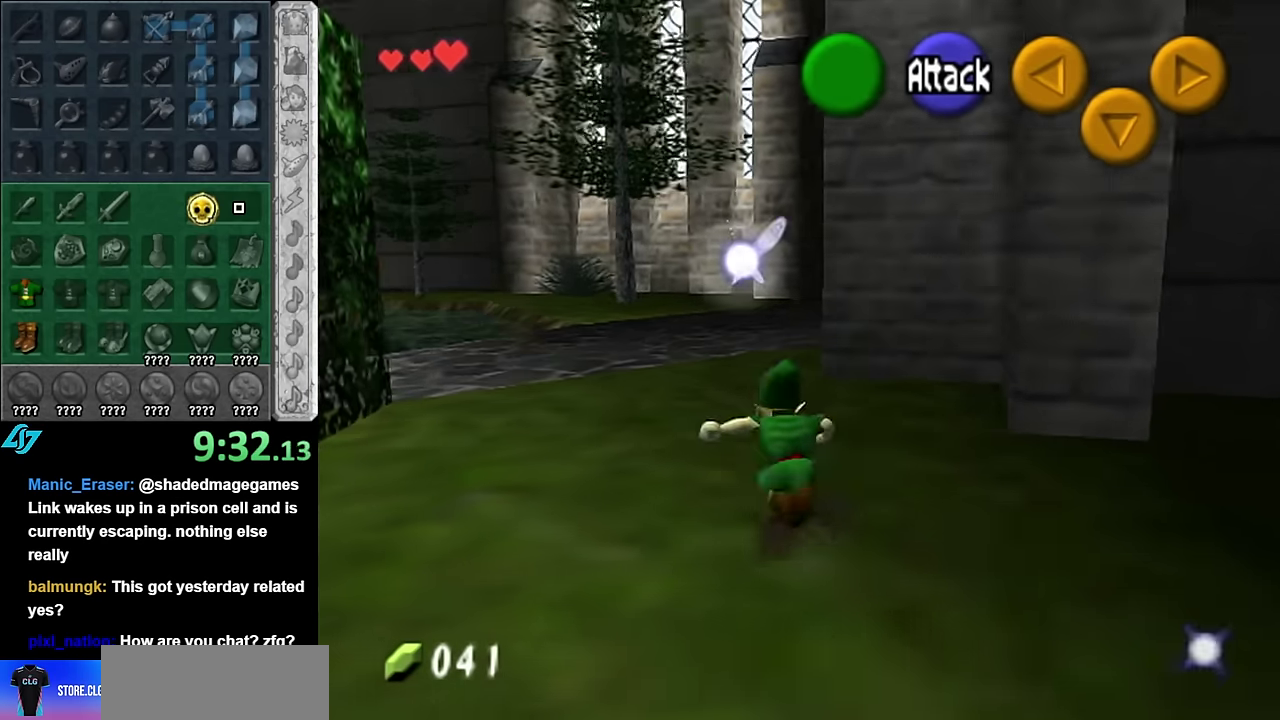
{"buttons": ["A"], "left_stick": "up", "right_stick": "center", "events": [[484, "A", "down"]]}
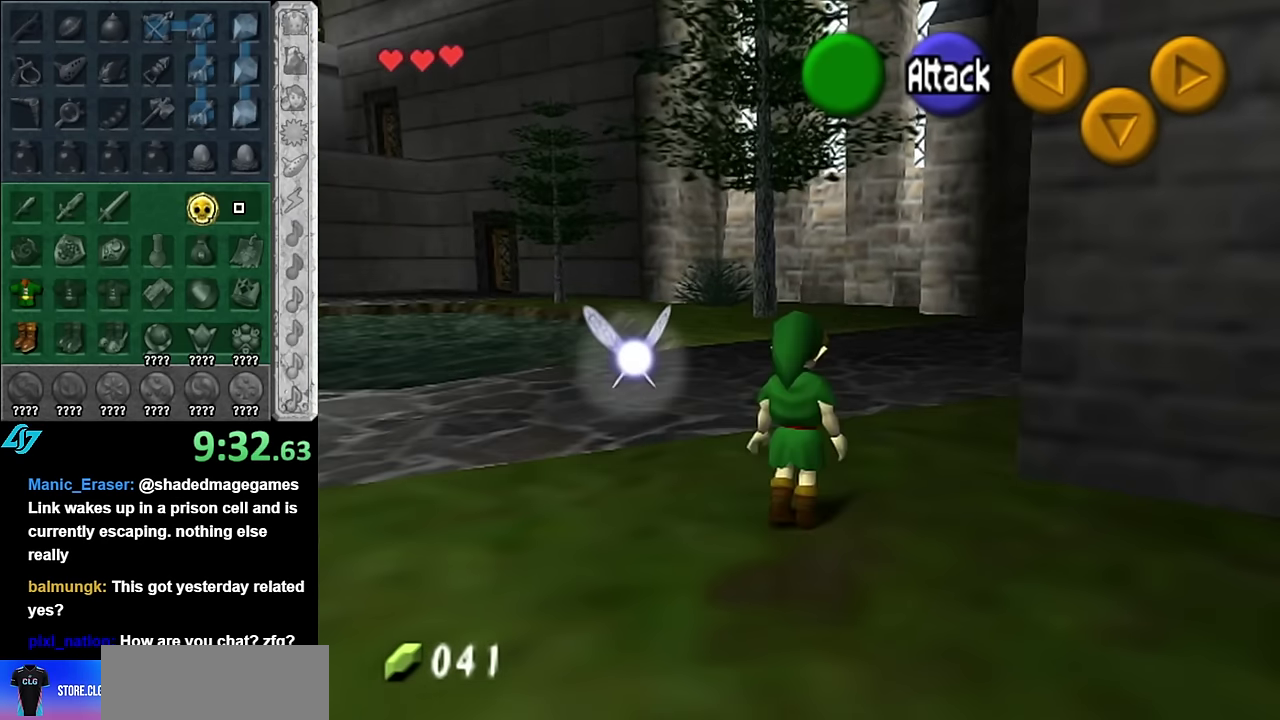
{"buttons": [], "left_stick": "up", "right_stick": "center", "events": [[167, "A", "up"]]}
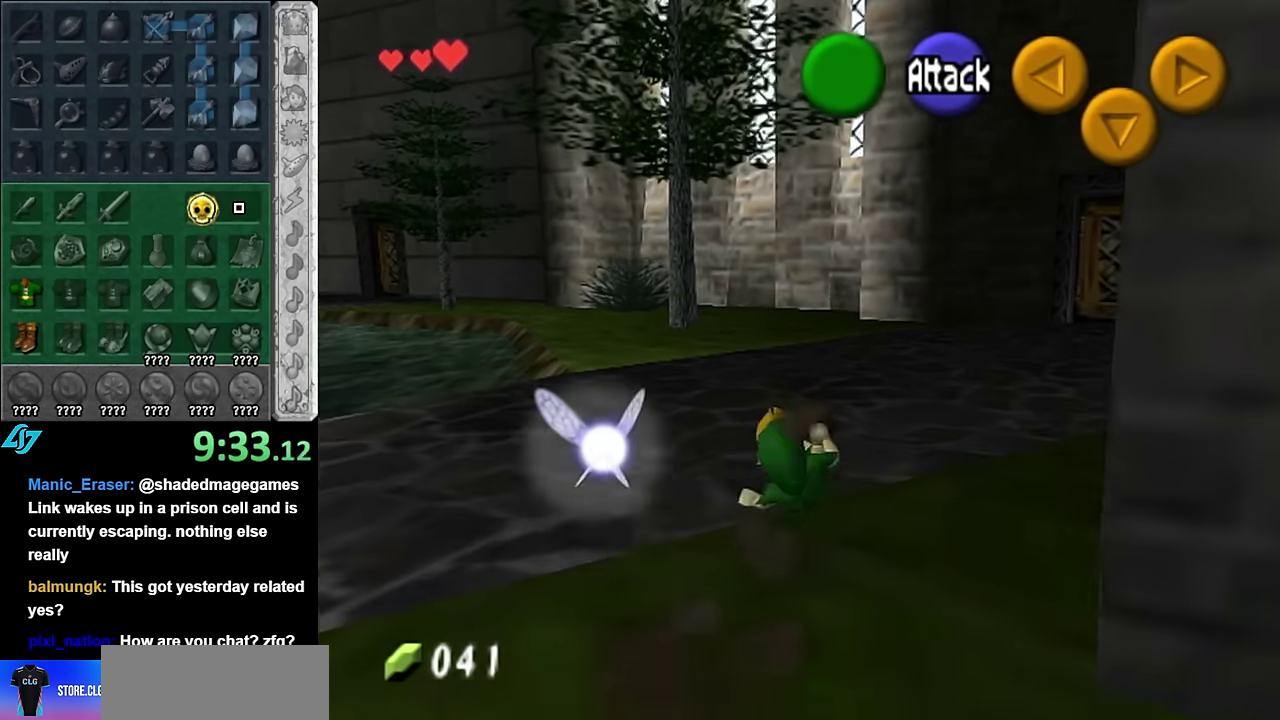
{"buttons": ["A"], "left_stick": "up", "right_stick": "center", "events": [[134, "left_stick", "up-right"], [384, "left_stick", "up"], [417, "A", "down"]]}
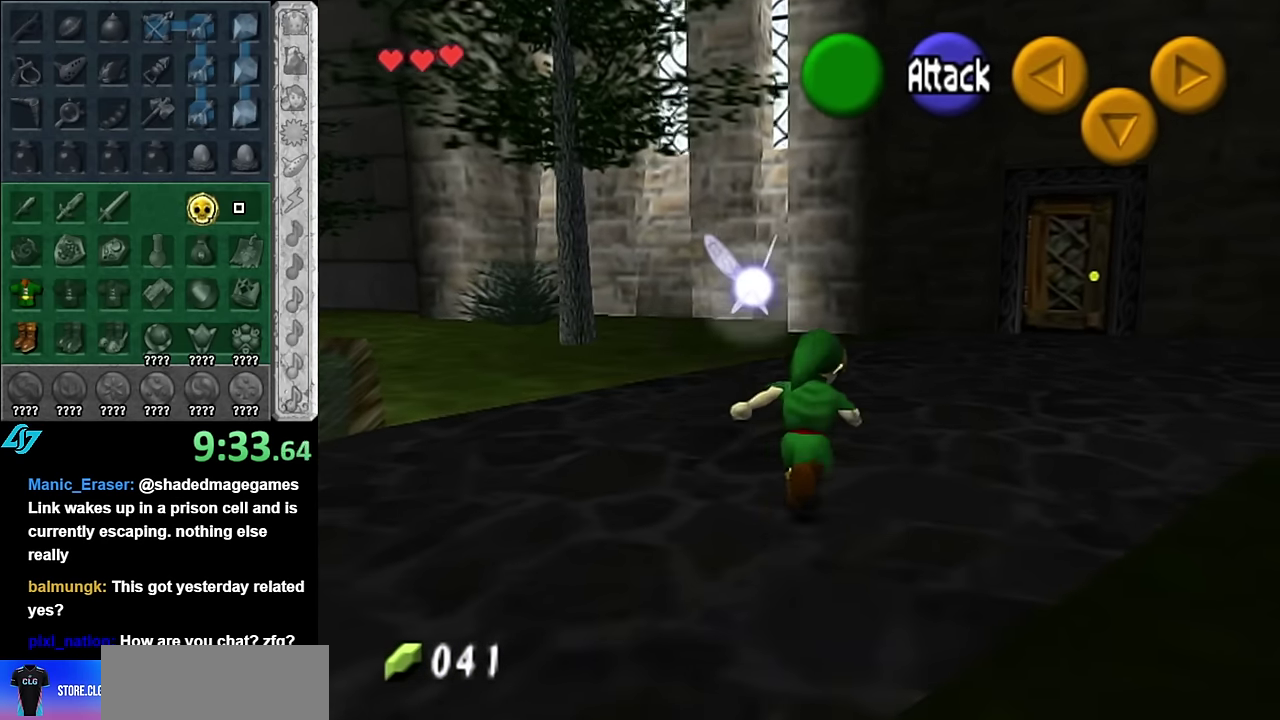
{"buttons": [], "left_stick": "up-right", "right_stick": "center", "events": [[134, "A", "up"], [417, "left_stick", "up-right"]]}
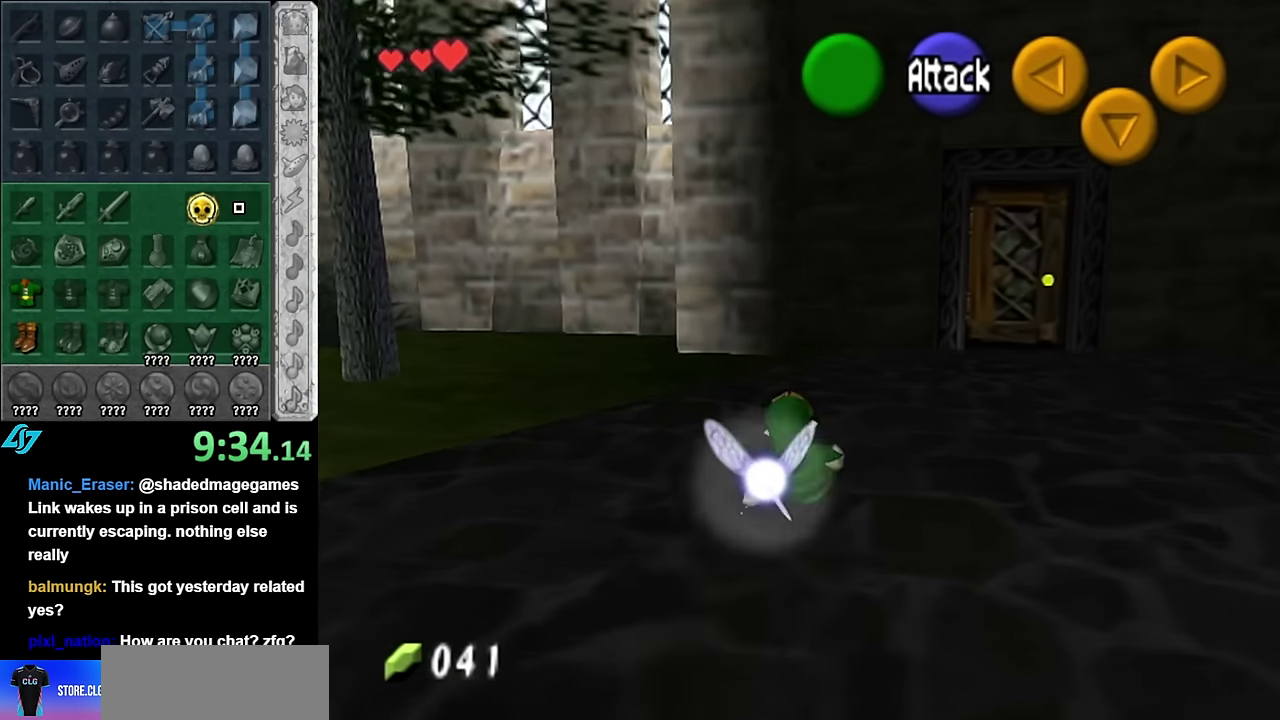
{"buttons": [], "left_stick": "up-right", "right_stick": "center", "events": [[200, "A", "down"], [384, "A", "up"]]}
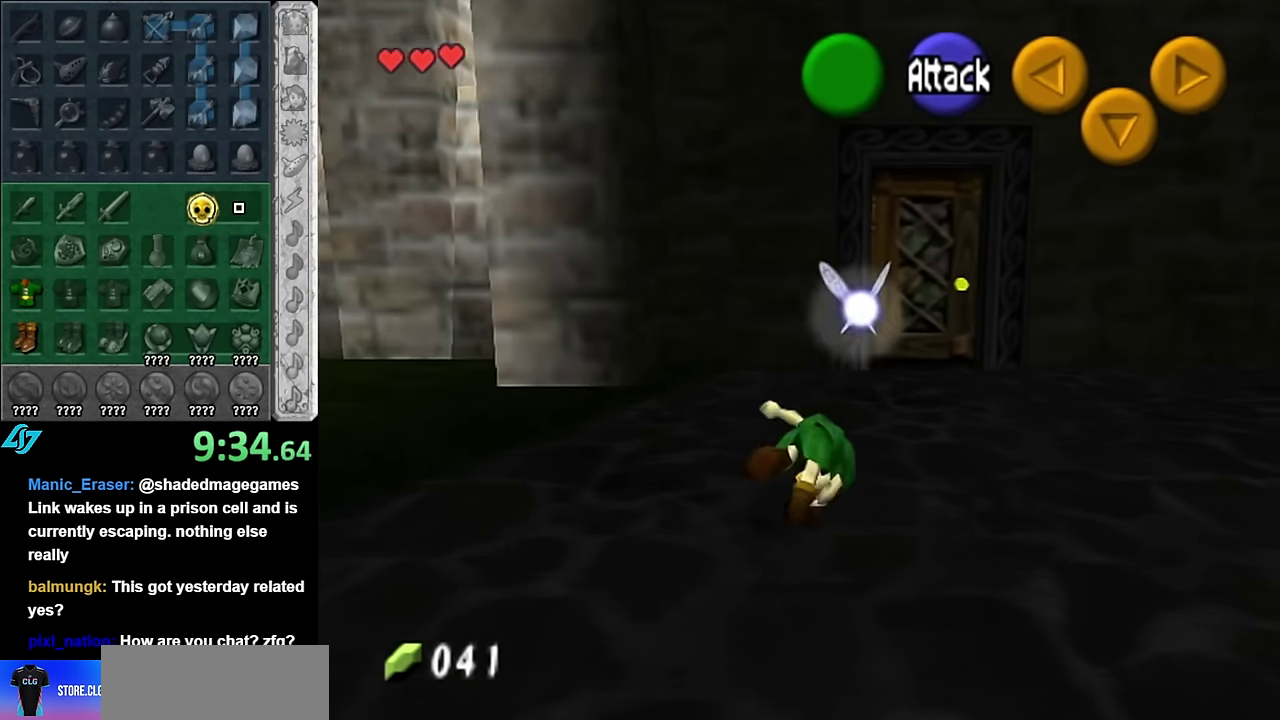
{"buttons": [], "left_stick": "up", "right_stick": "center", "events": [[84, "left_stick", "up"]]}
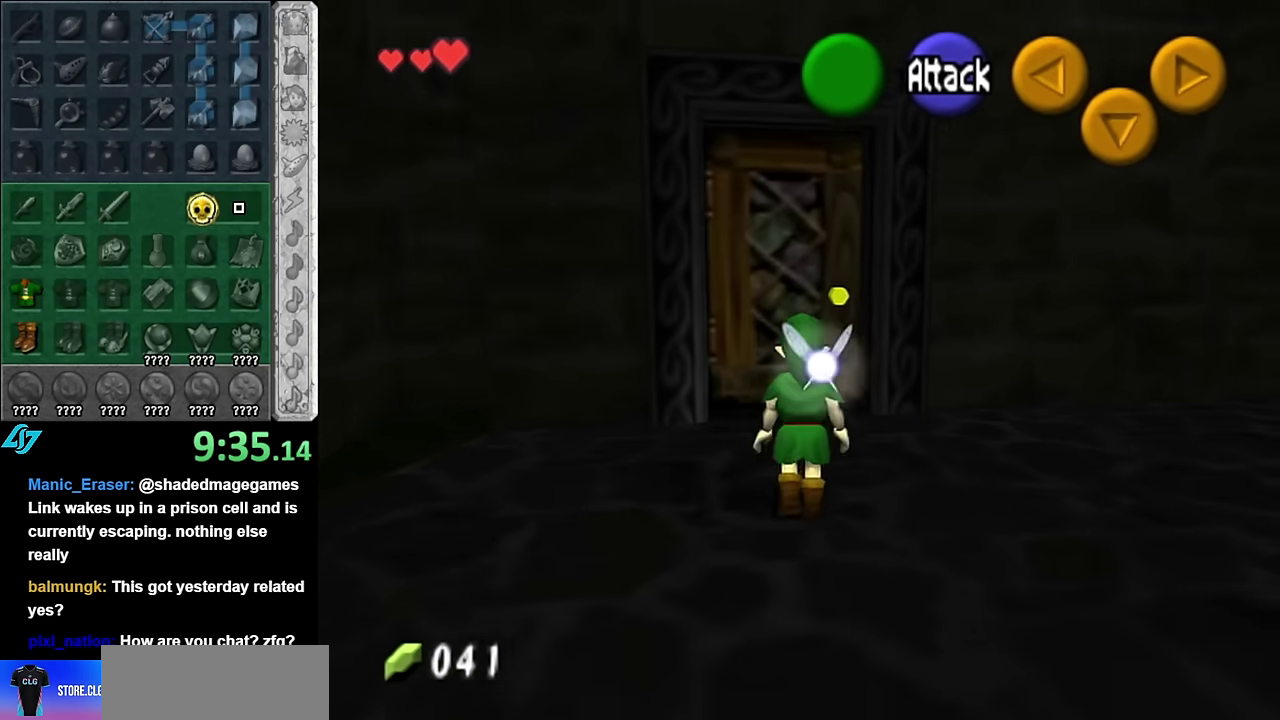
{"buttons": [], "left_stick": "center", "right_stick": "center", "events": [[384, "A", "down"], [384, "left_stick", "center"], [484, "A", "up"]]}
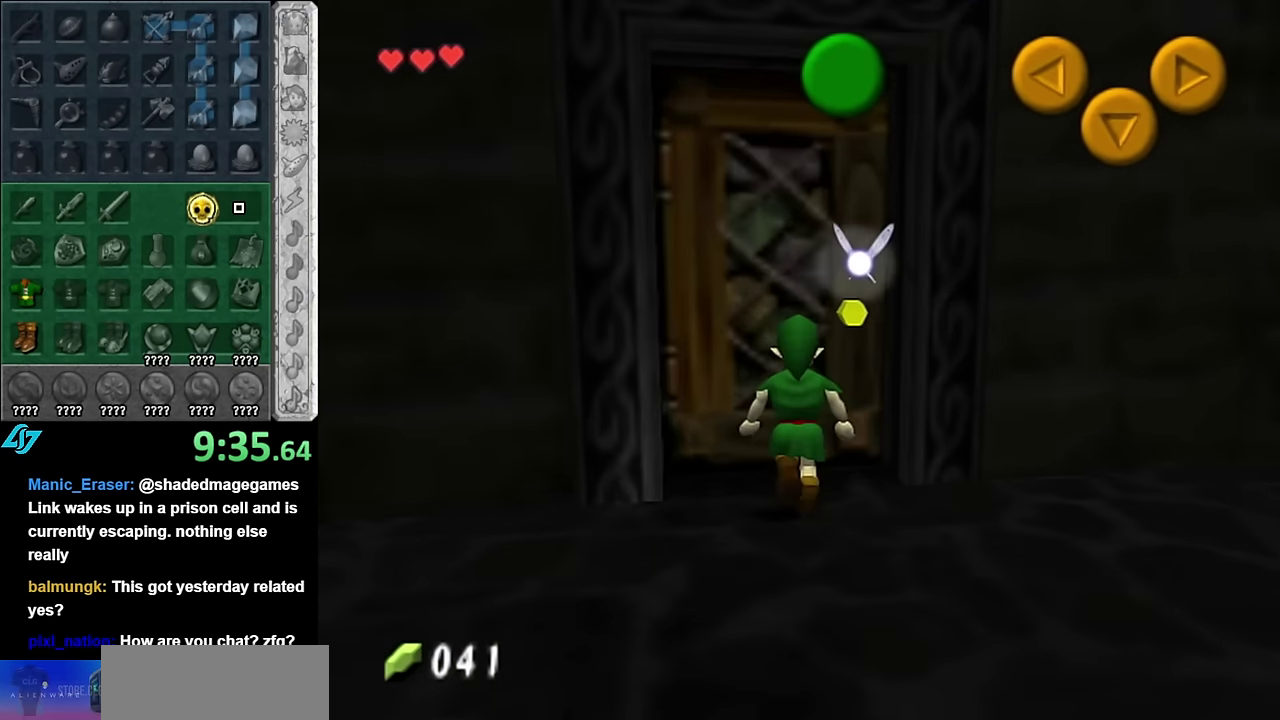
{"buttons": [], "left_stick": "center", "right_stick": "center", "events": [[50, "A", "down"], [134, "A", "up"], [200, "A", "down"], [300, "A", "up"]]}
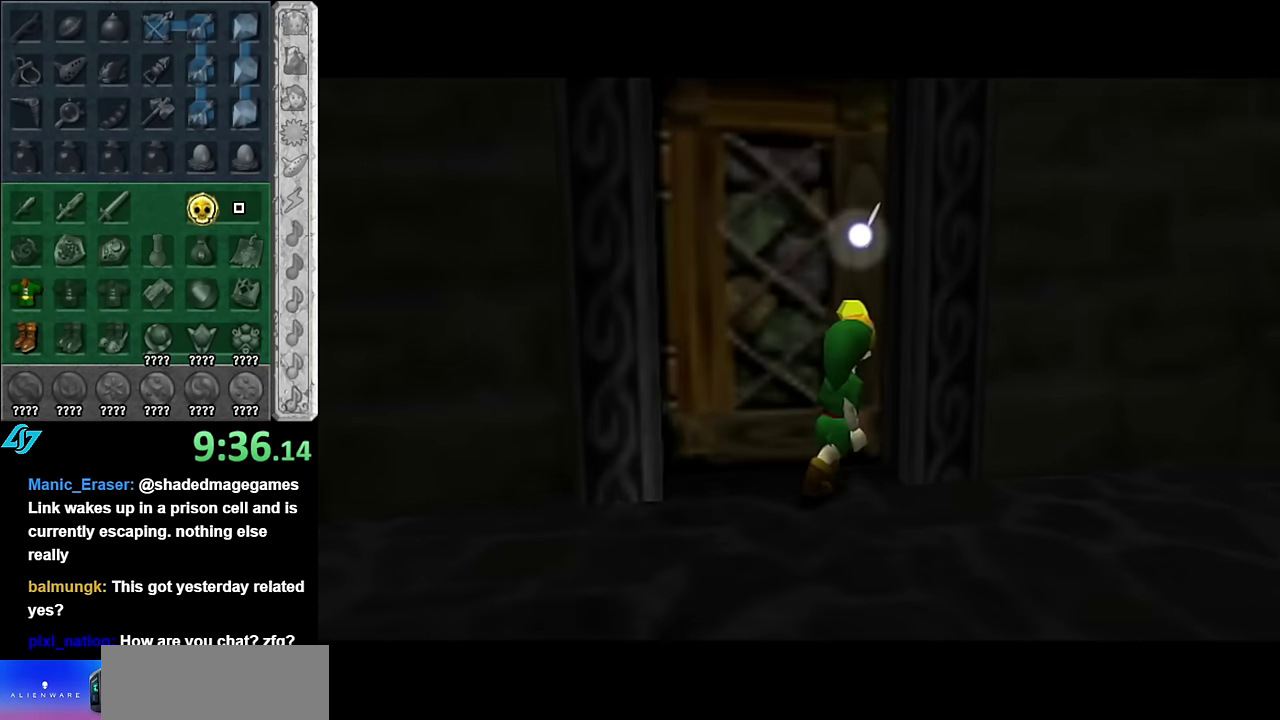
{"buttons": [], "left_stick": "center", "right_stick": "center", "events": []}
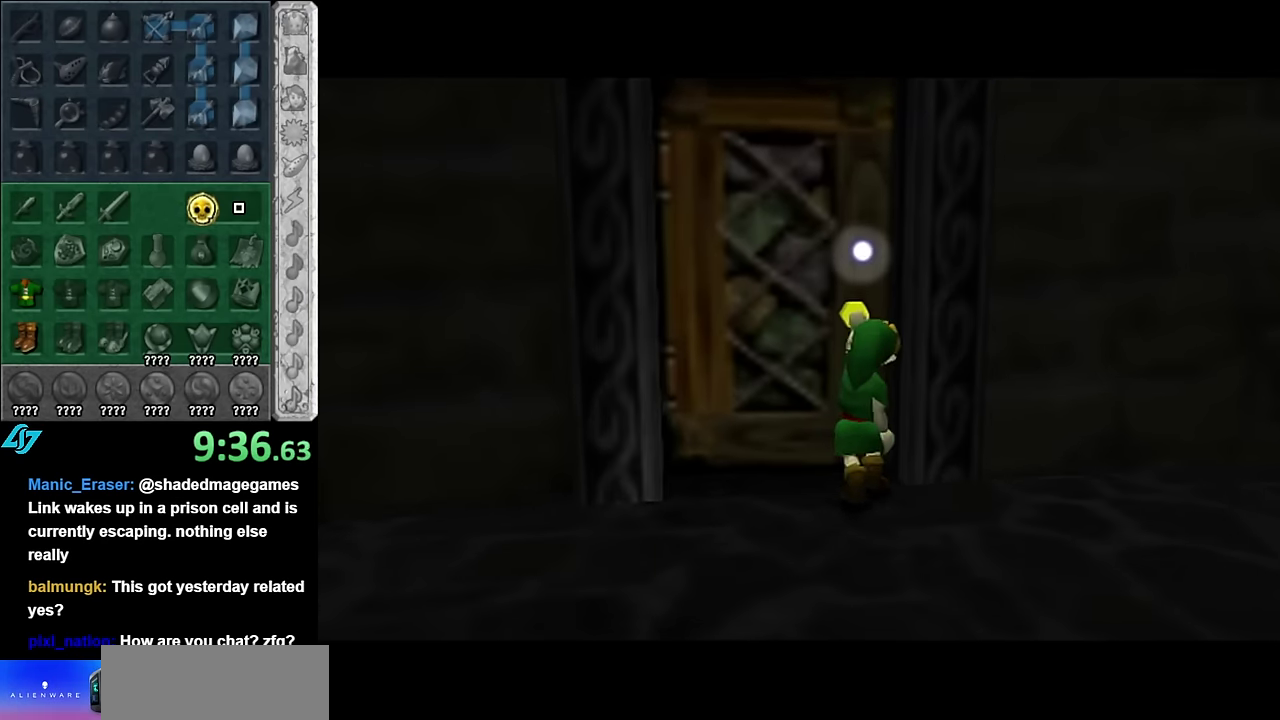
{"buttons": [], "left_stick": "center", "right_stick": "center", "events": []}
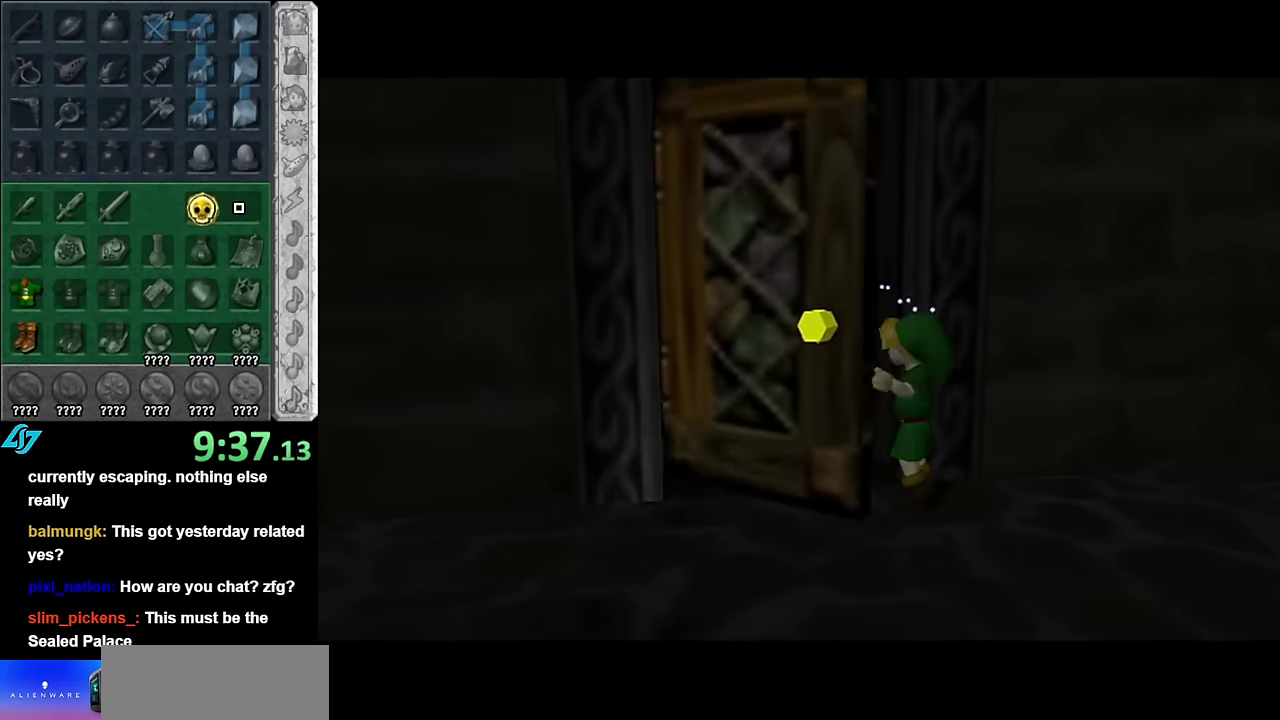
{"buttons": [], "left_stick": "center", "right_stick": "center", "events": []}
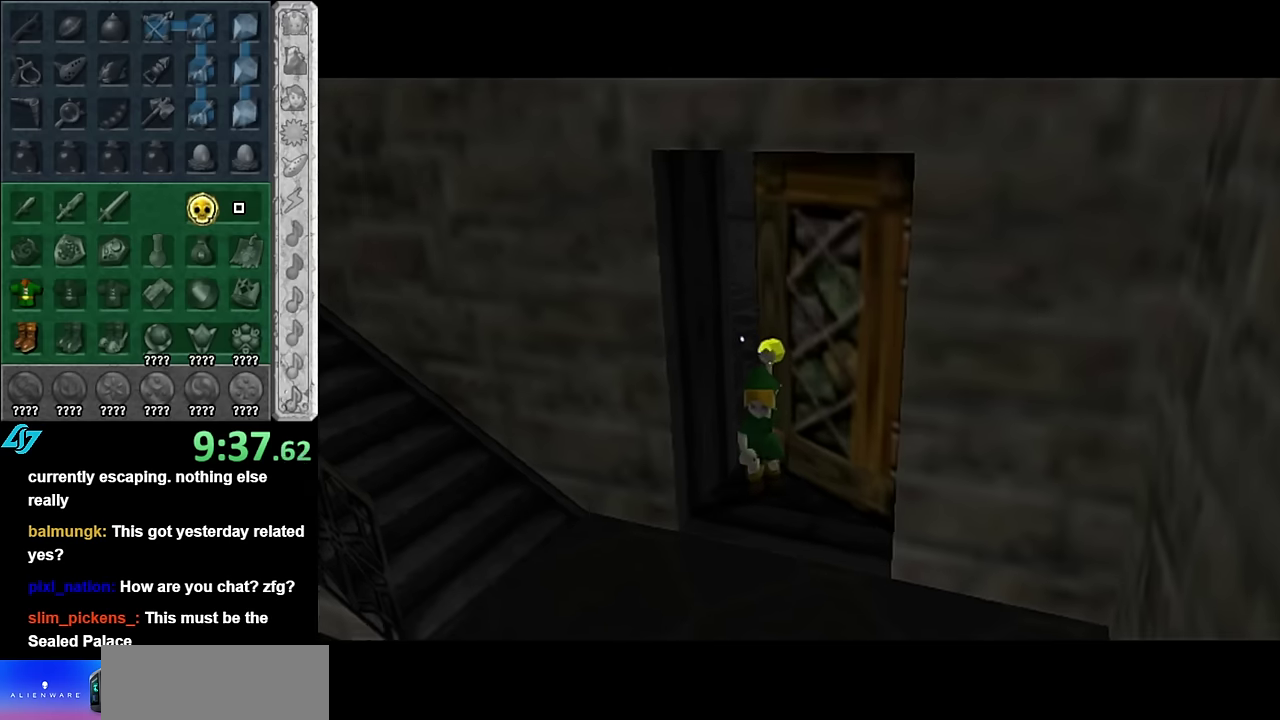
{"buttons": [], "left_stick": "center", "right_stick": "center", "events": []}
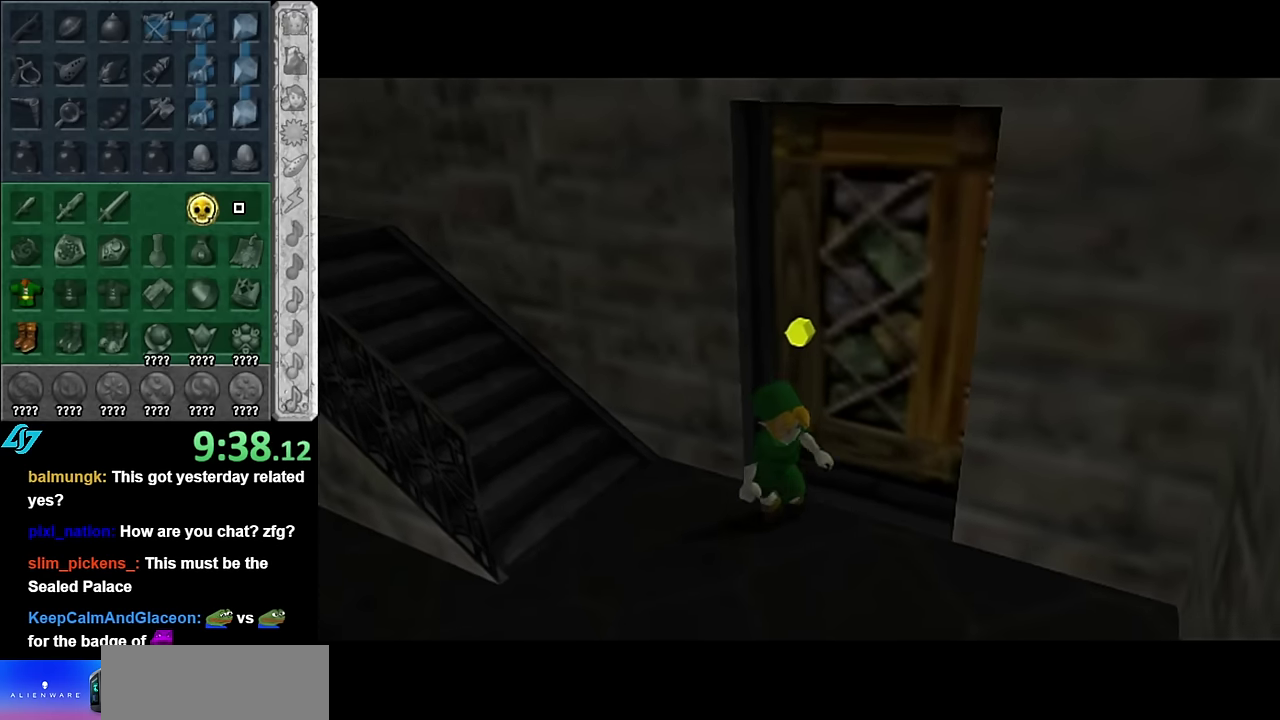
{"buttons": [], "left_stick": "center", "right_stick": "center", "events": []}
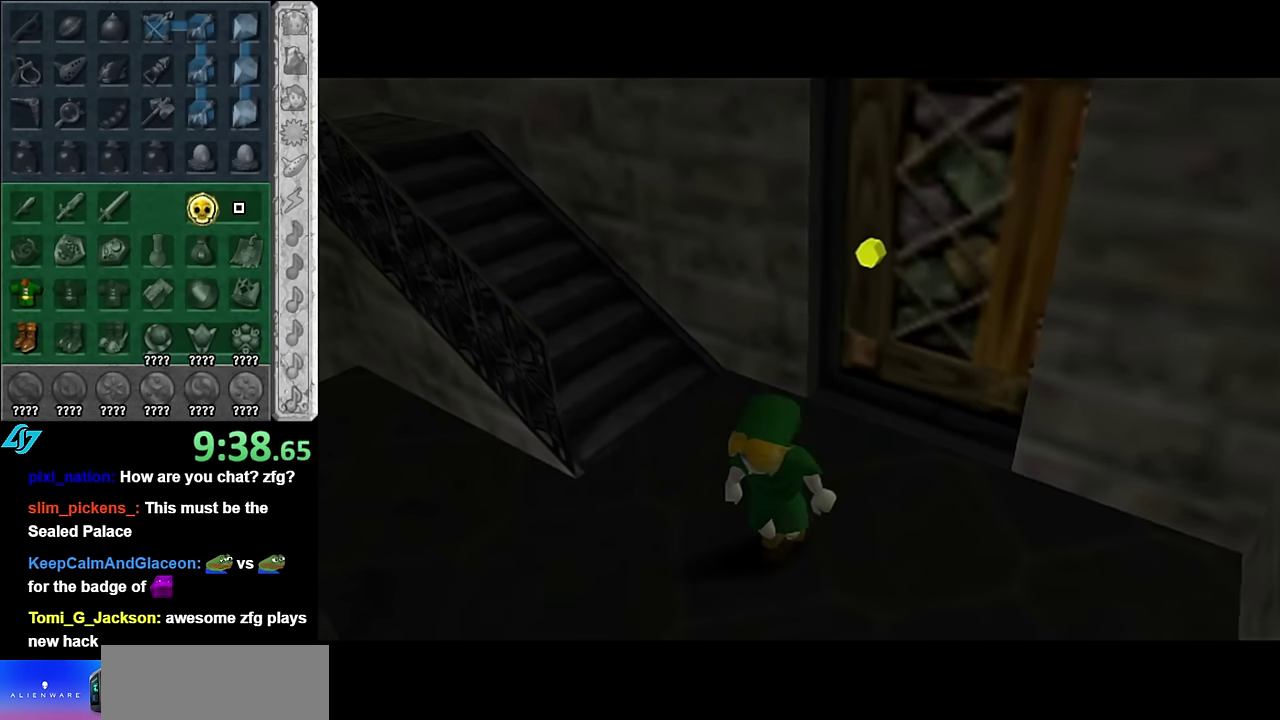
{"buttons": ["A"], "left_stick": "right", "right_stick": "center", "events": [[83, "left_stick", "right"], [417, "A", "down"]]}